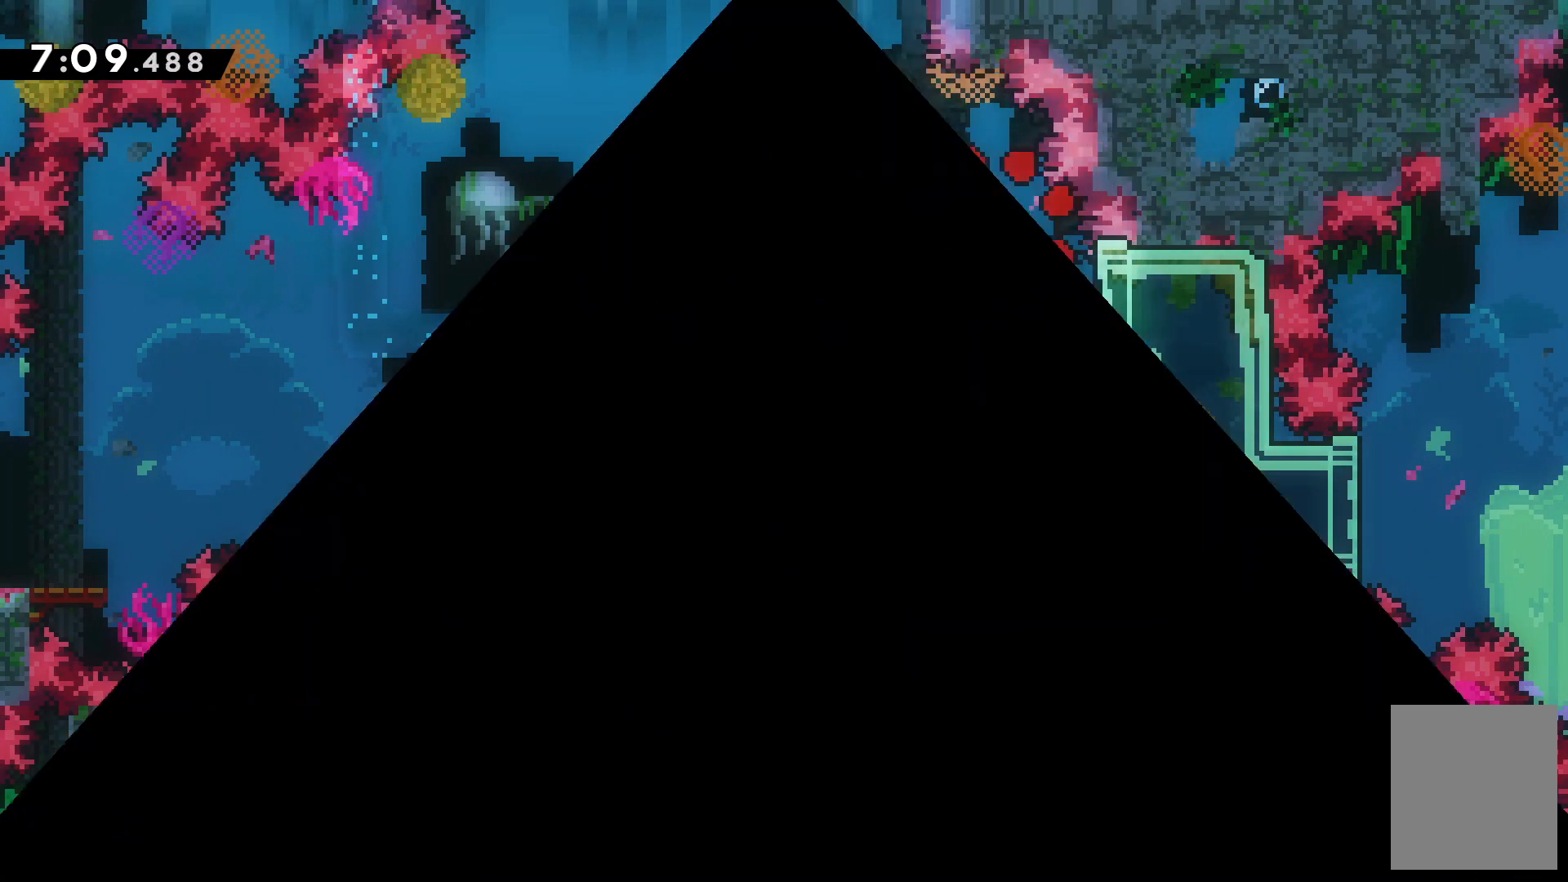
Gameplay with keyboard; each line is a JSON object with the keys held at the frame after it. "events" lists presses ("down") and releases ("up") of "c", "down", "escape", "left", "right", "tilde", "up", "x" and "z" between this image and that frame as [ms after this image, input, new state], when the widget could be followed in between. No other keys are recorded. Mouse input is not recorded.
{"keys": [], "events": []}
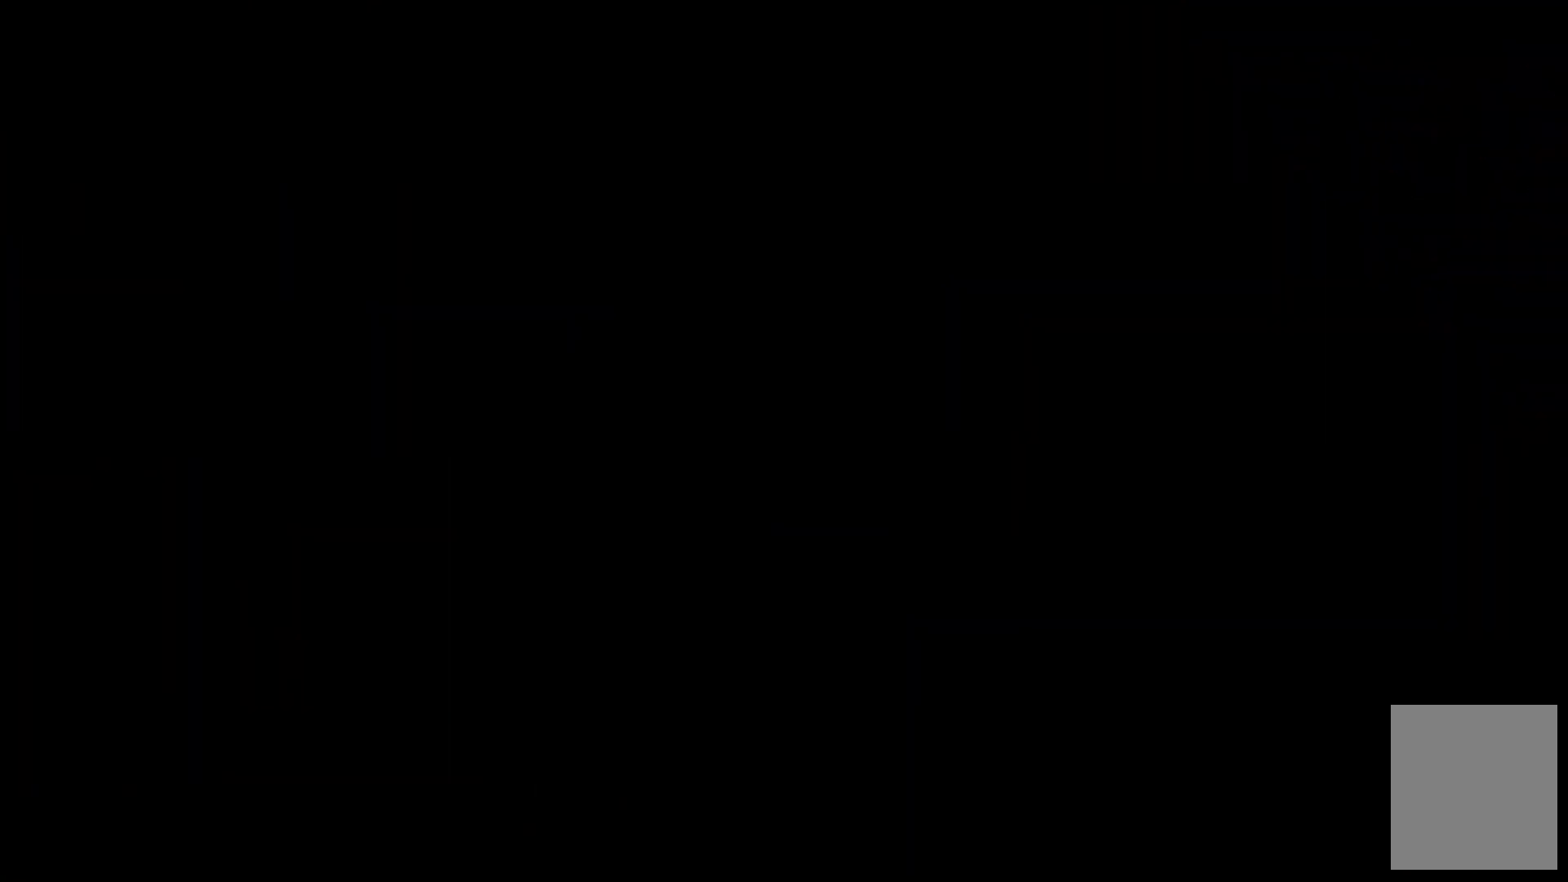
{"keys": [], "events": []}
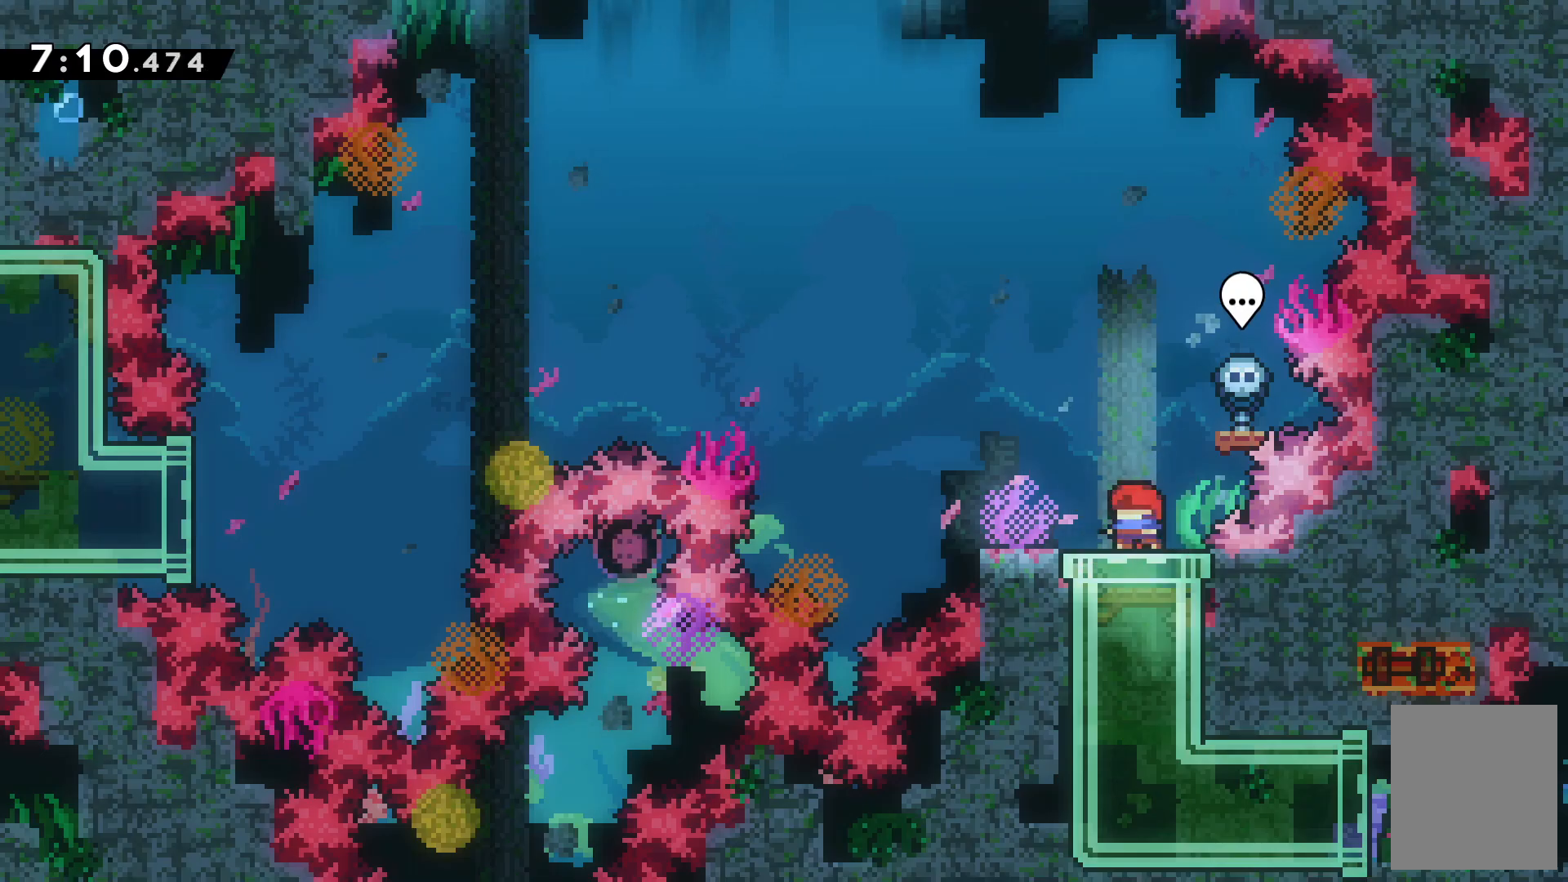
{"keys": ["c", "left"], "events": [[100, "left", "down"], [167, "x", "down"], [300, "x", "up"], [400, "c", "down"]]}
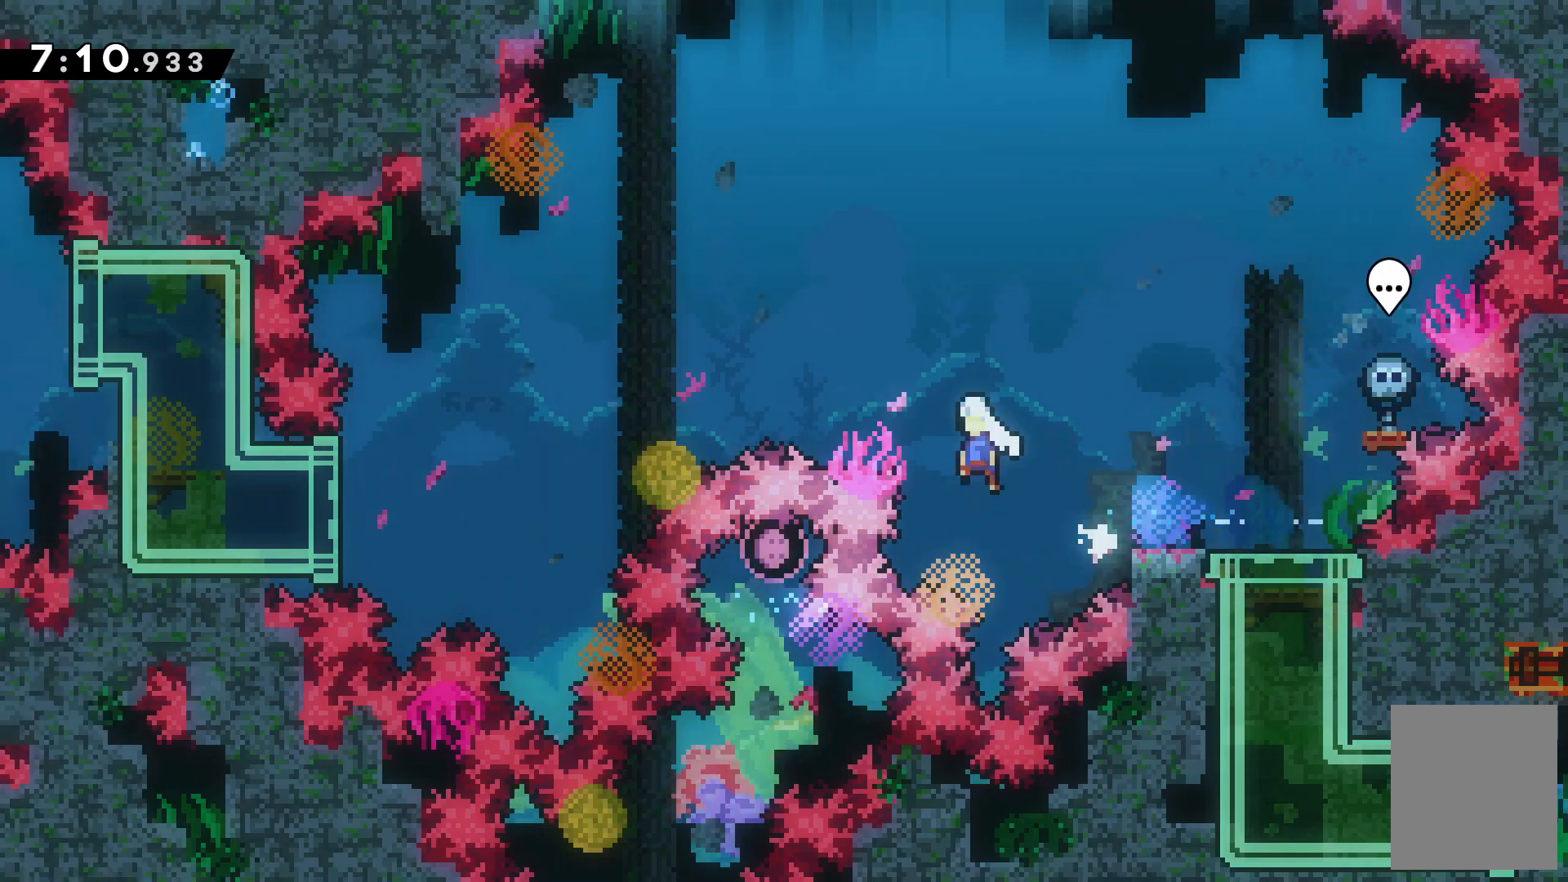
{"keys": ["left"]}
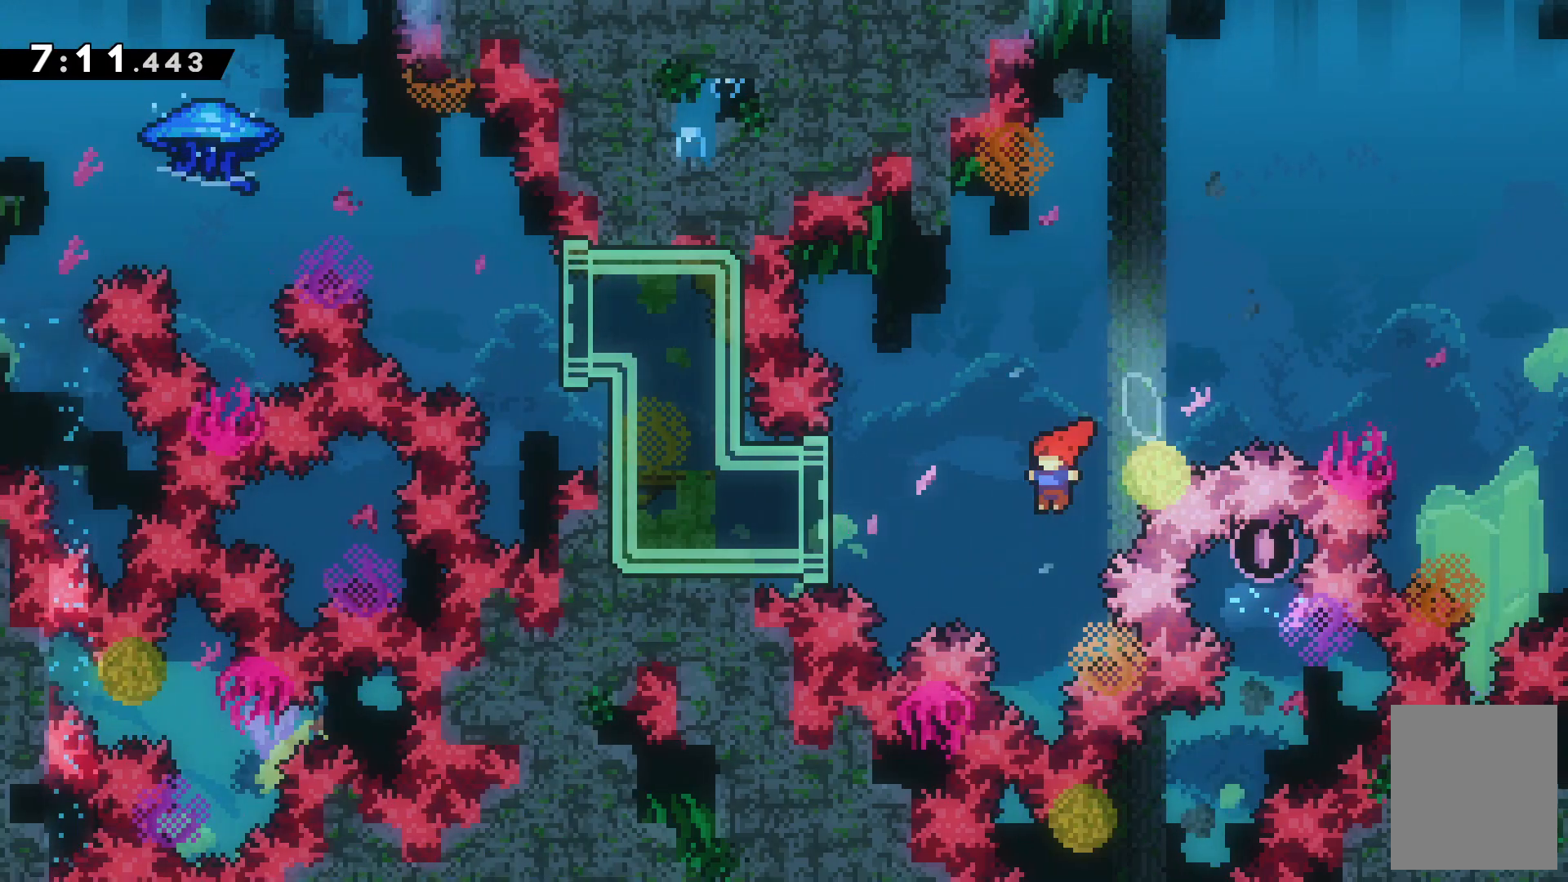
{"keys": ["left"], "events": [[67, "x", "down"], [200, "x", "up"]]}
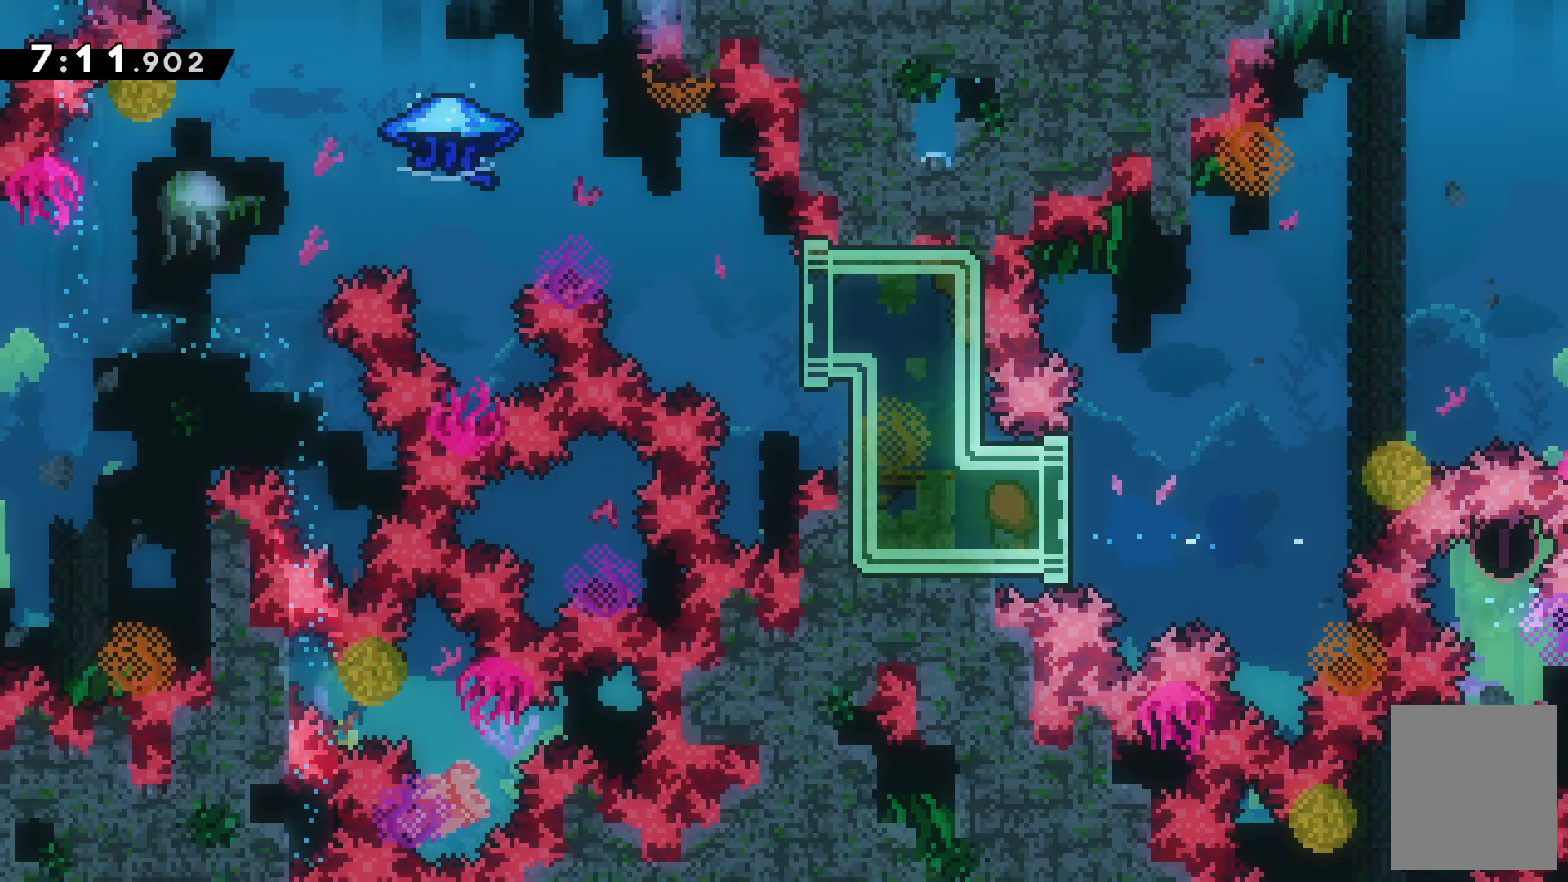
{"keys": ["left"]}
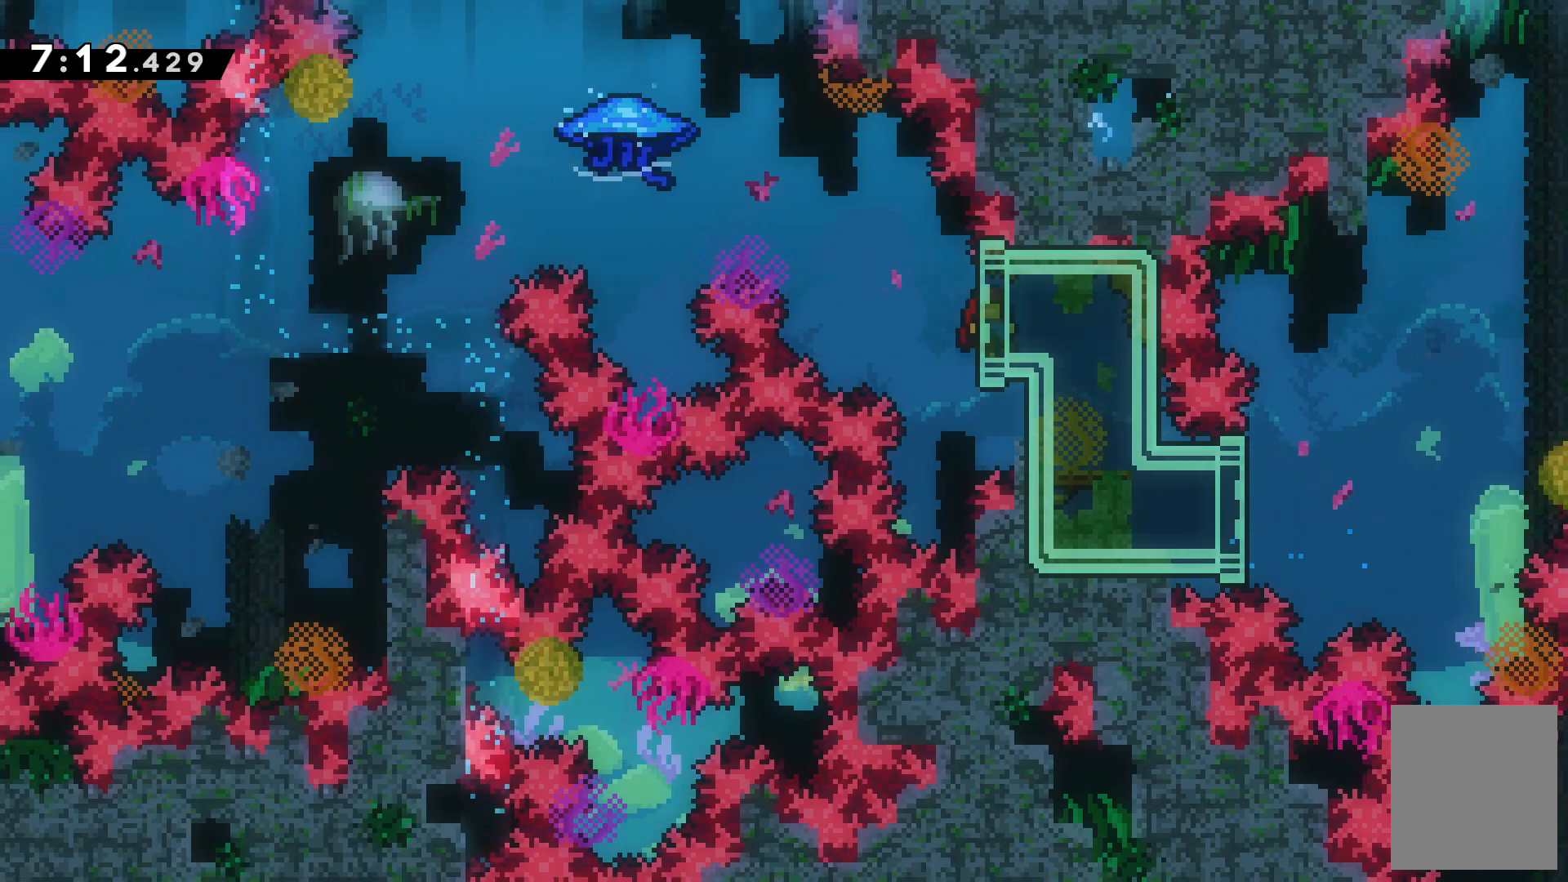
{"keys": ["c", "left"]}
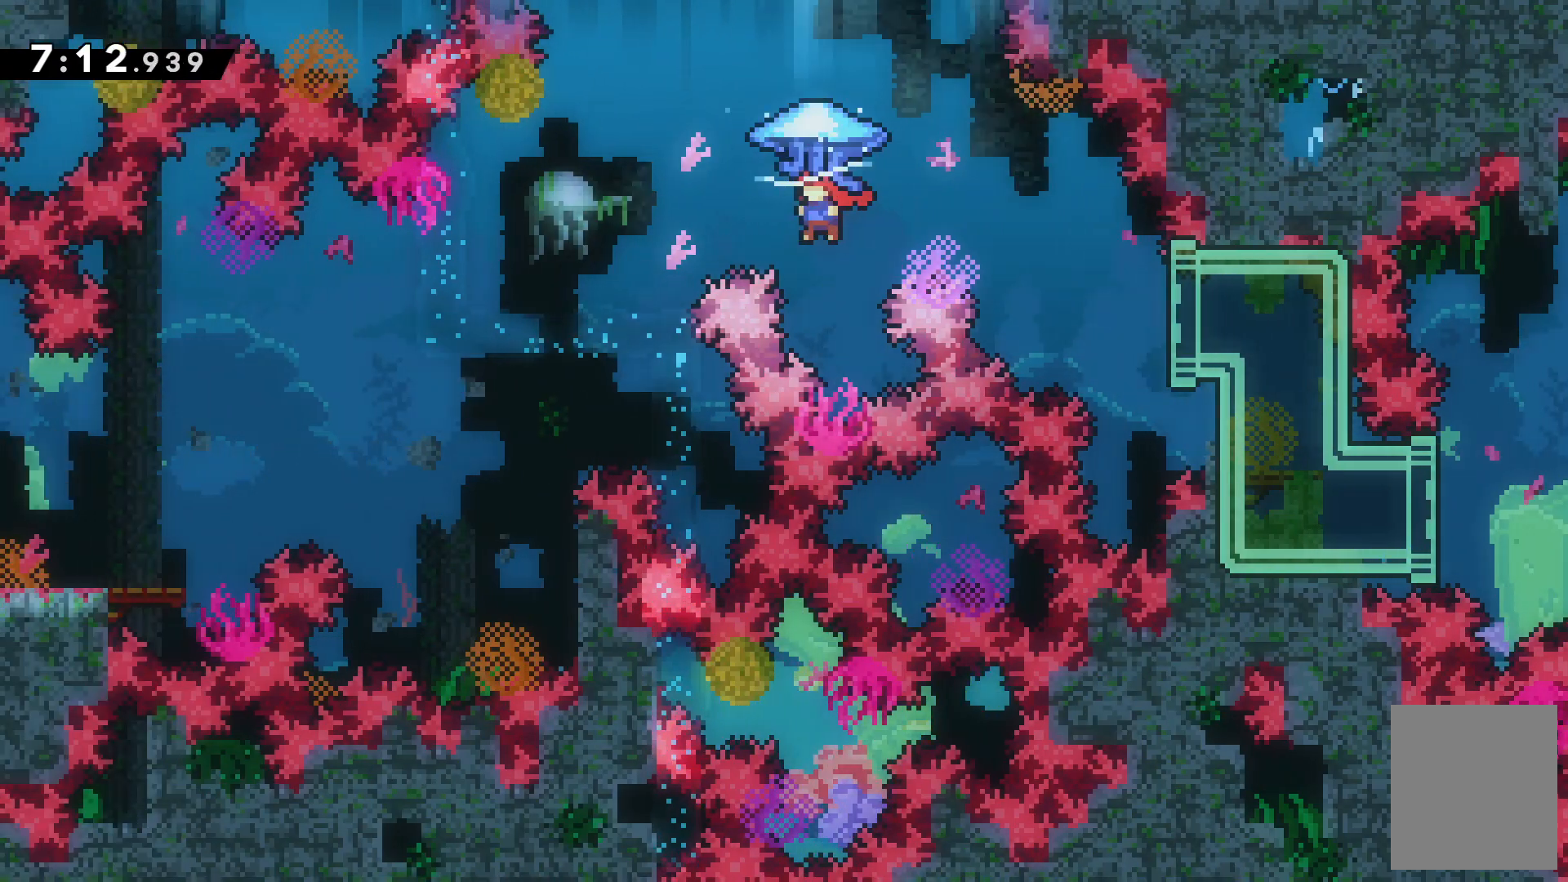
{"keys": ["right", "up", "z"], "events": [[33, "c", "up"], [33, "z", "down"], [100, "left", "up"], [100, "right", "down"], [100, "up", "down"]]}
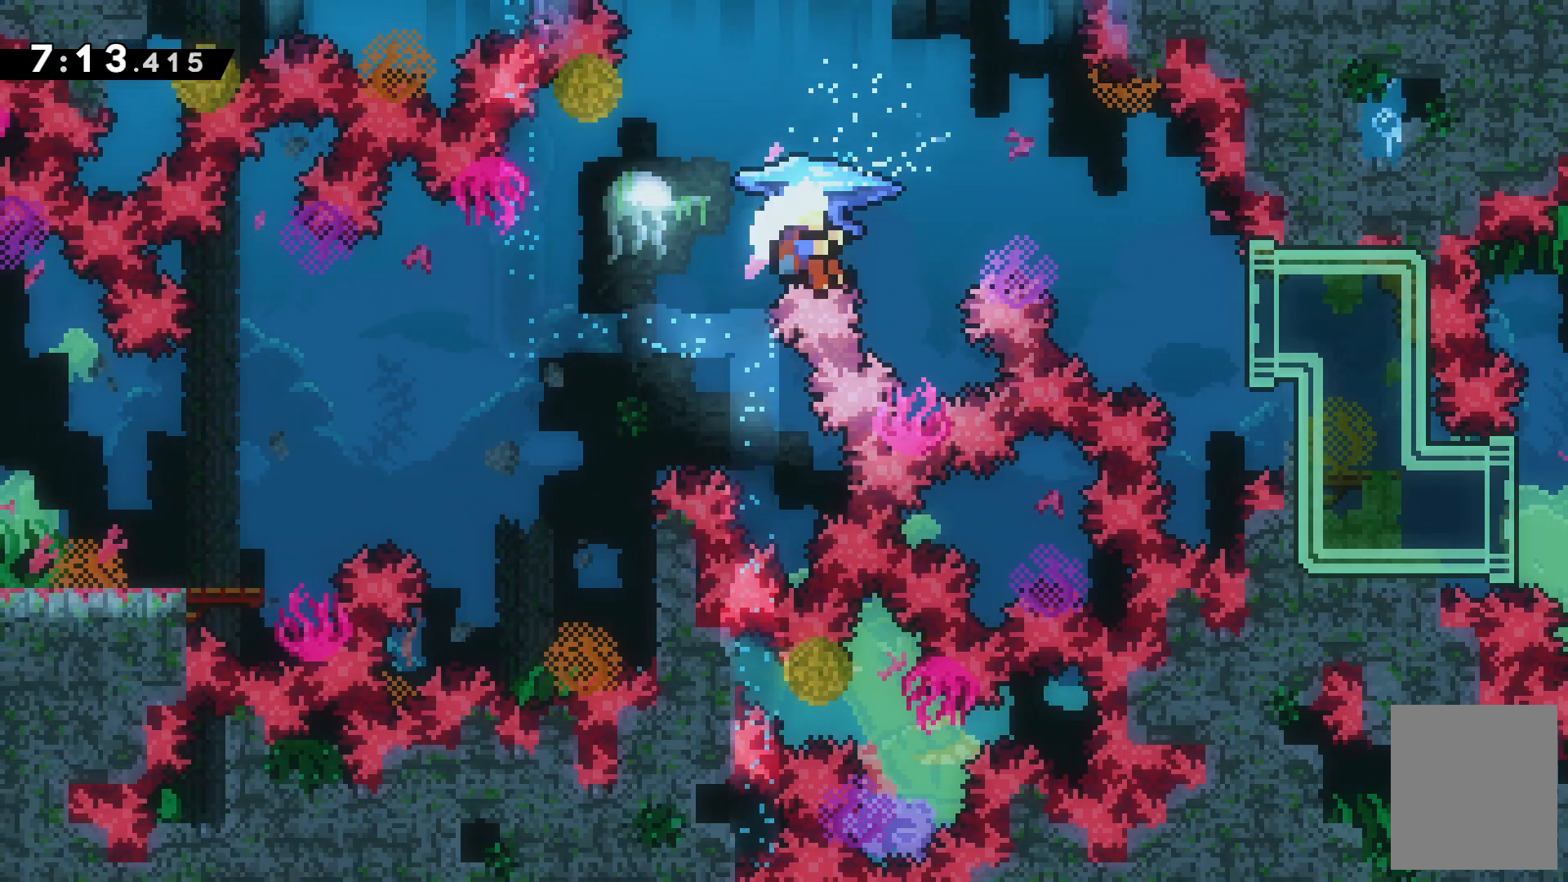
{"keys": ["c"], "events": [[300, "right", "up"], [400, "c", "down"], [400, "up", "up"], [400, "z", "up"]]}
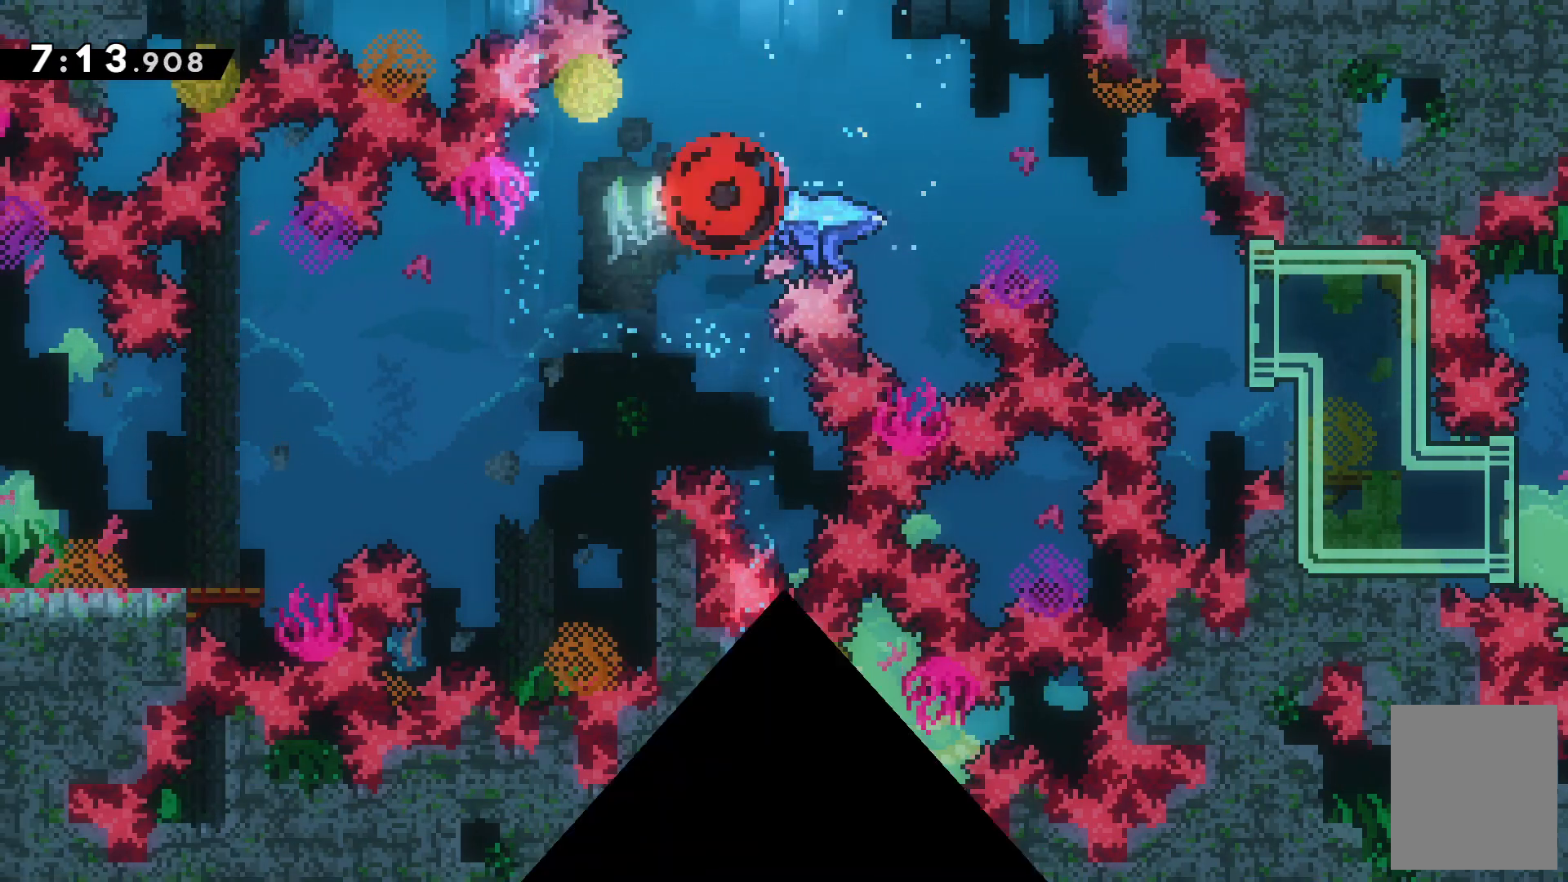
{"keys": [], "events": [[33, "c", "up"]]}
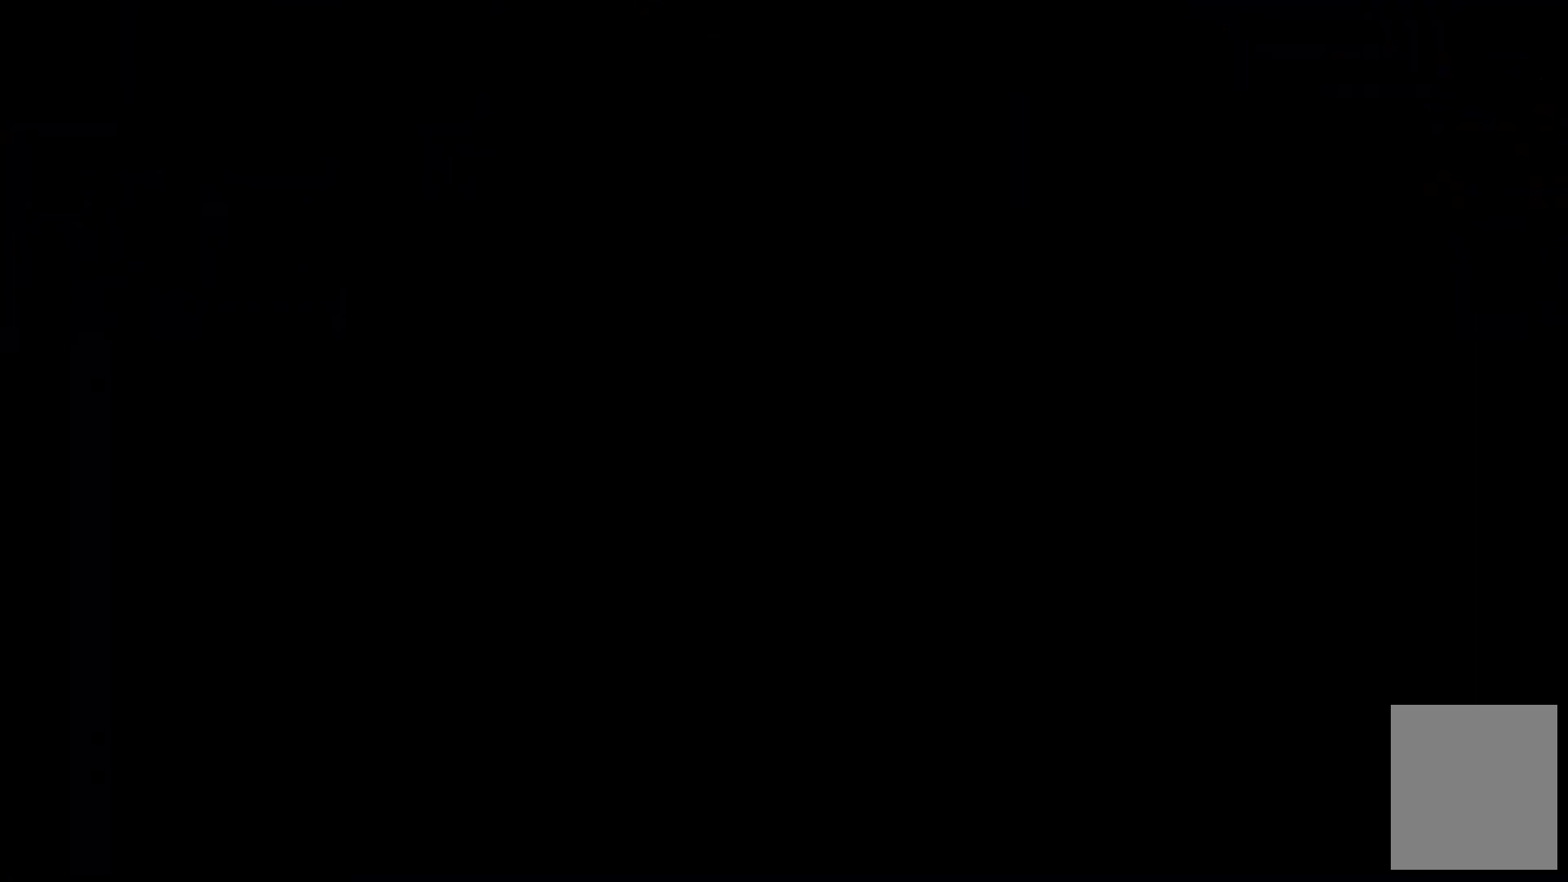
{"keys": [], "events": []}
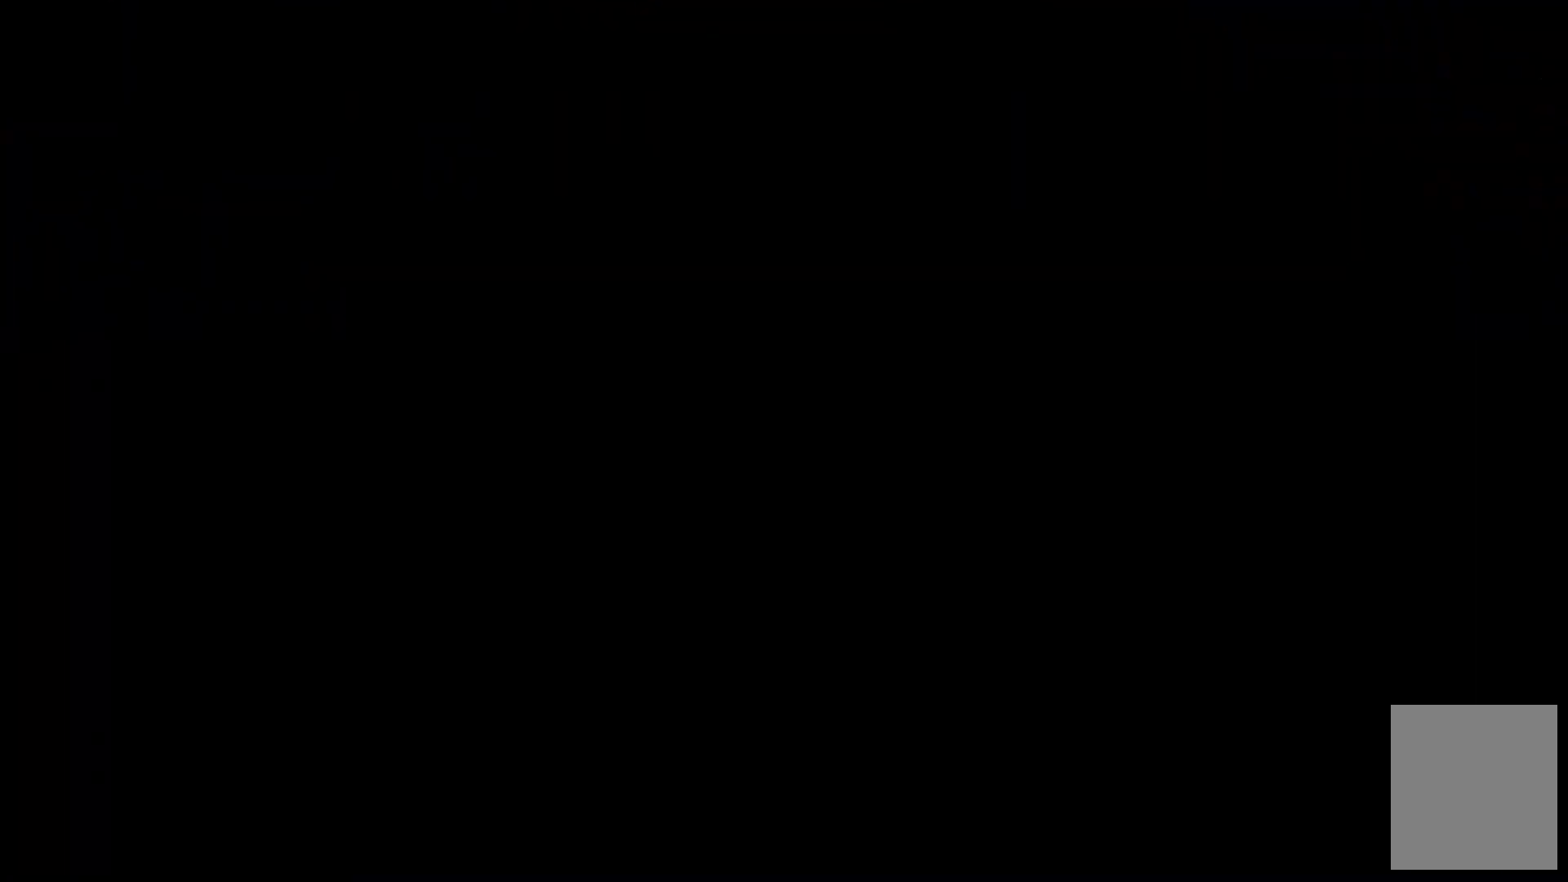
{"keys": ["left", "x"], "events": [[333, "left", "down"], [400, "x", "down"]]}